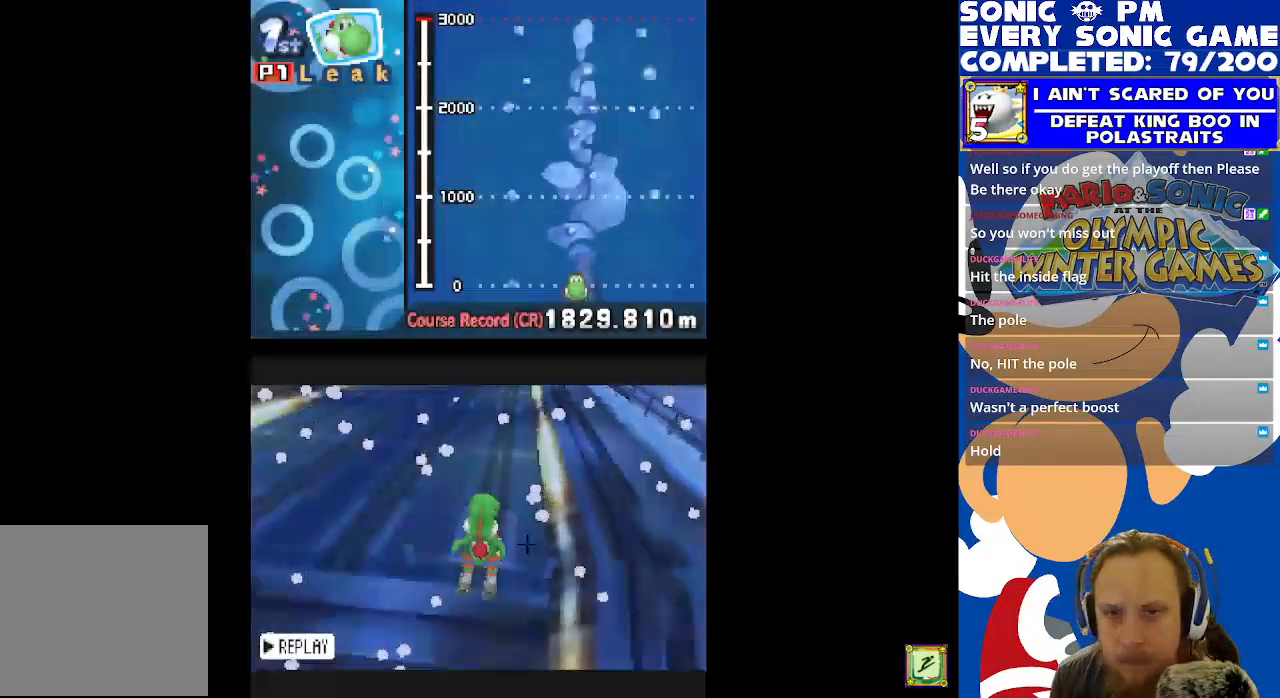
Gameplay with a controller (Xbox layout); each line is a JSON object with the inputs held at the frame after it. "events" lists button and stick changes between this image and that frame as [ms after this image, input, new state], when the widget could be followed in between. Not read: R3 SHARE.
{"buttons": [], "left_stick": "center", "right_stick": "center", "events": [[383, "B", "down"], [483, "B", "up"]]}
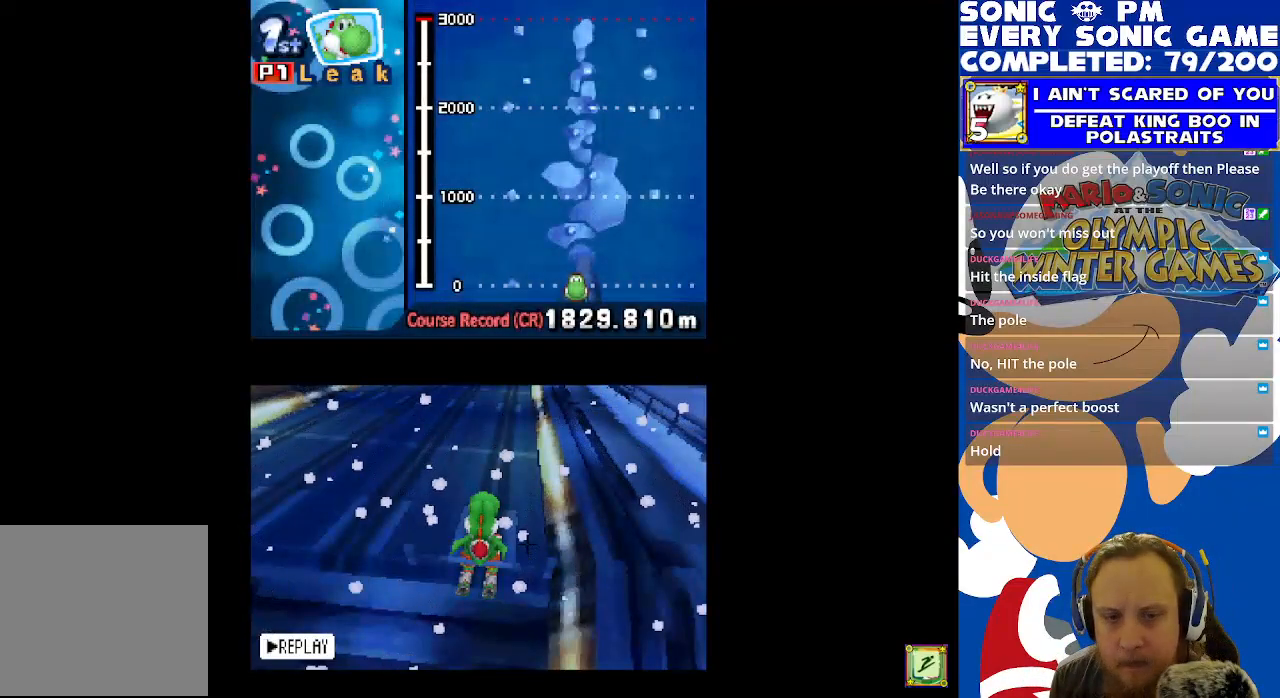
{"buttons": [], "left_stick": "center", "right_stick": "center", "events": []}
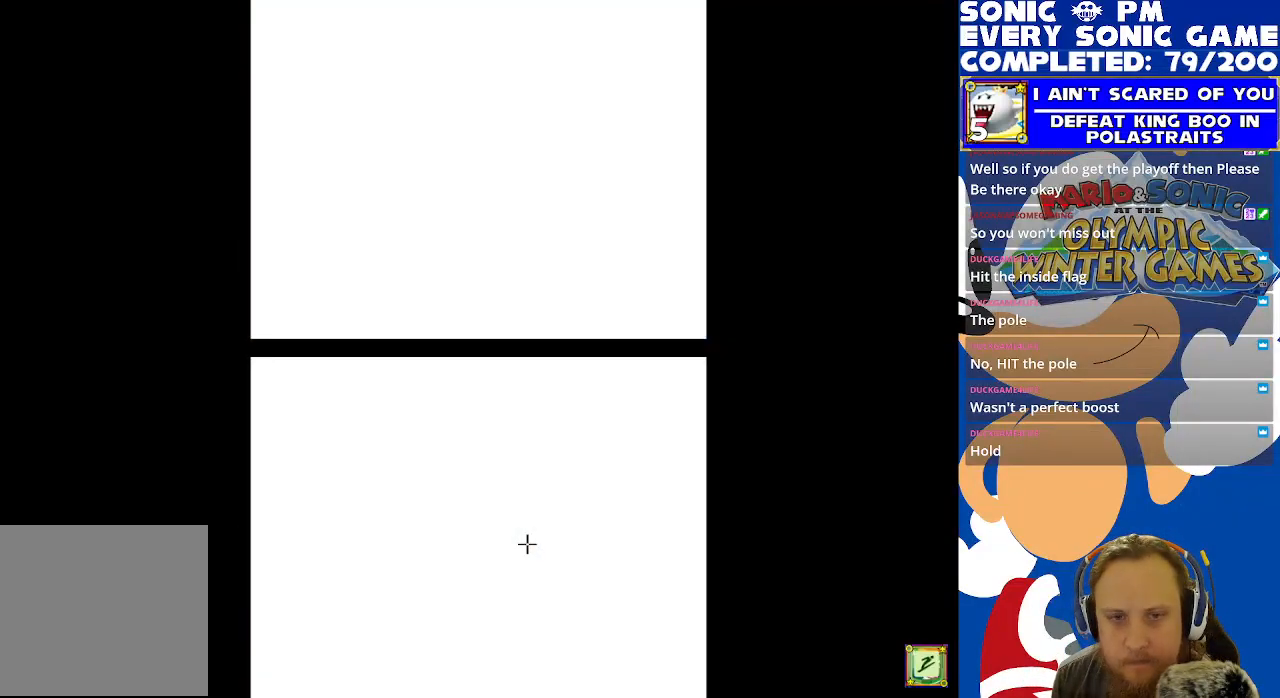
{"buttons": [], "left_stick": "center", "right_stick": "center", "events": []}
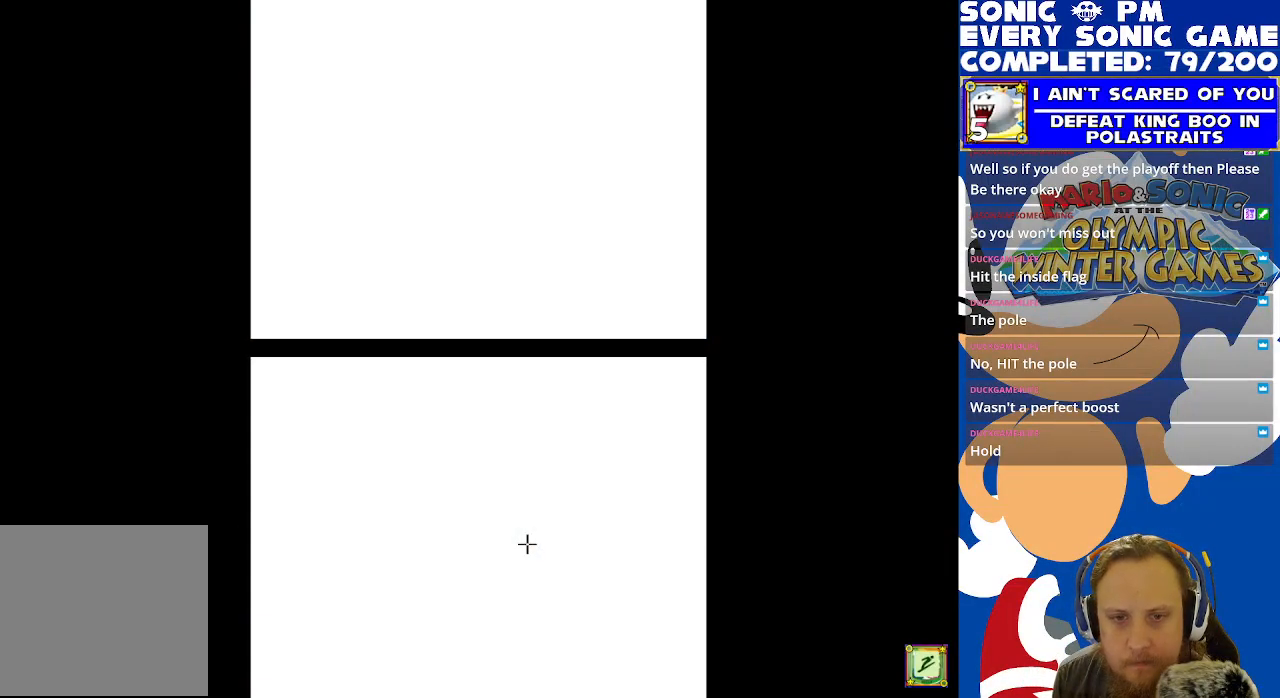
{"buttons": [], "left_stick": "center", "right_stick": "center", "events": []}
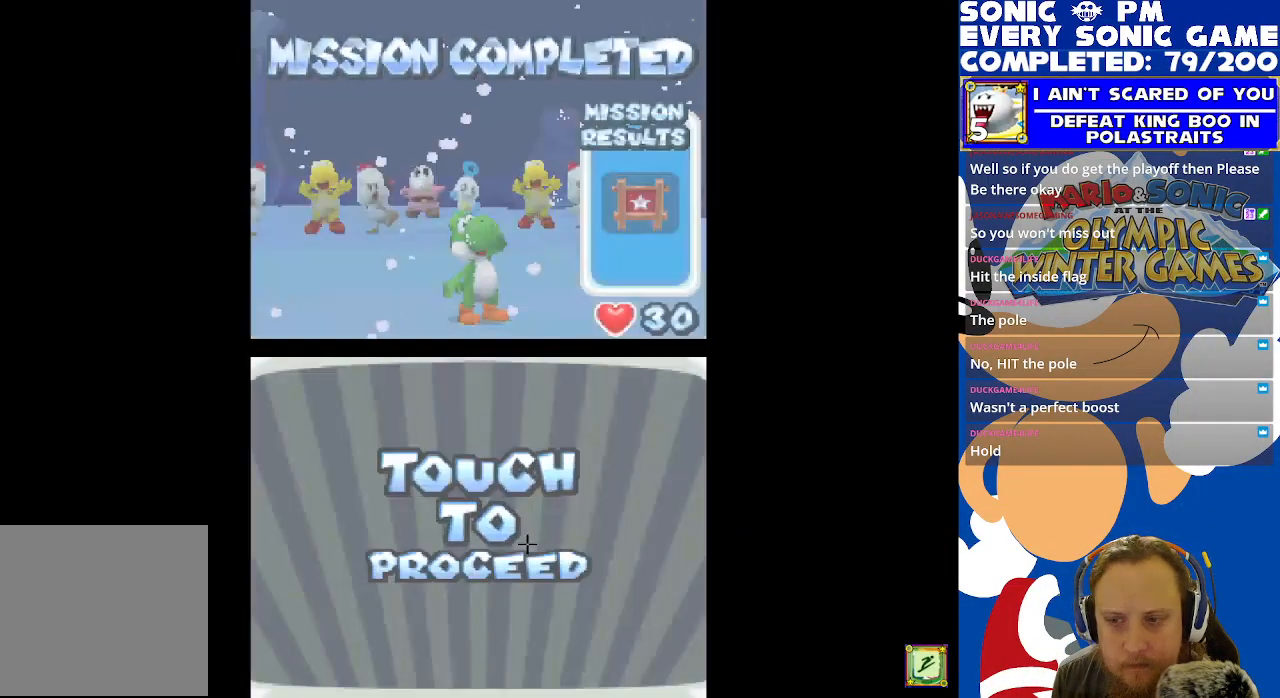
{"buttons": [], "left_stick": "center", "right_stick": "center", "events": [[217, "B", "down"], [300, "B", "up"]]}
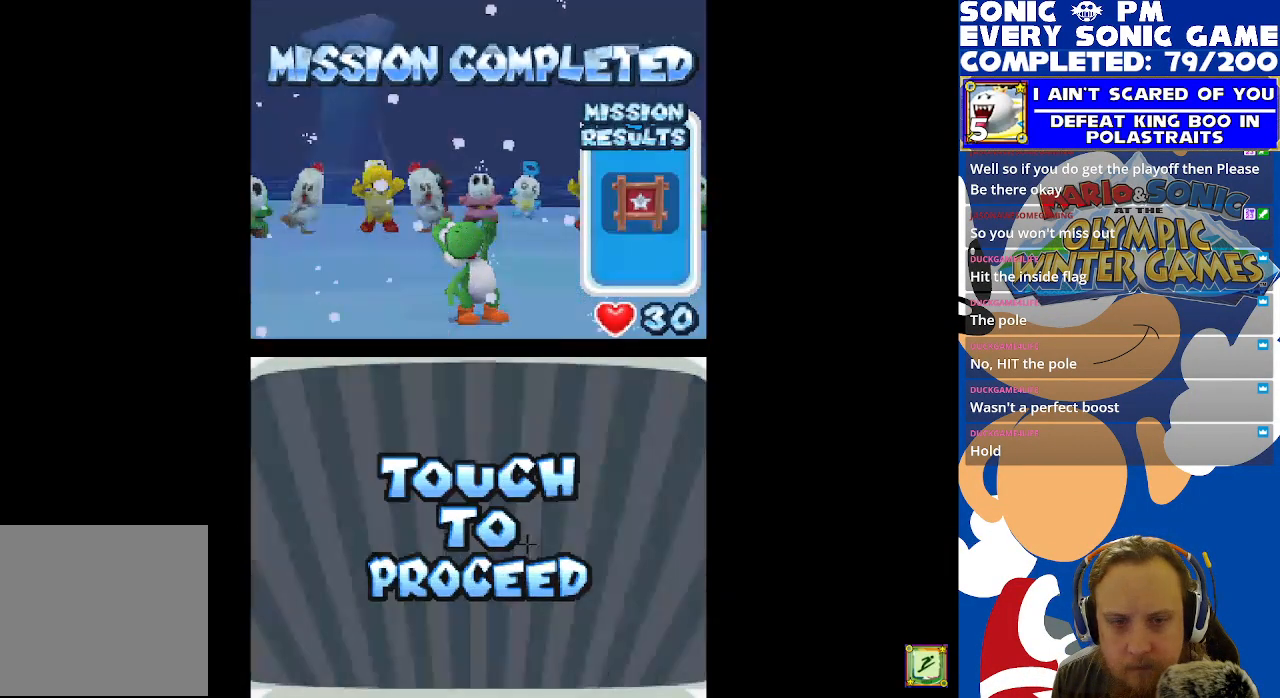
{"buttons": [], "left_stick": "center", "right_stick": "center", "events": [[83, "B", "down"], [150, "B", "up"]]}
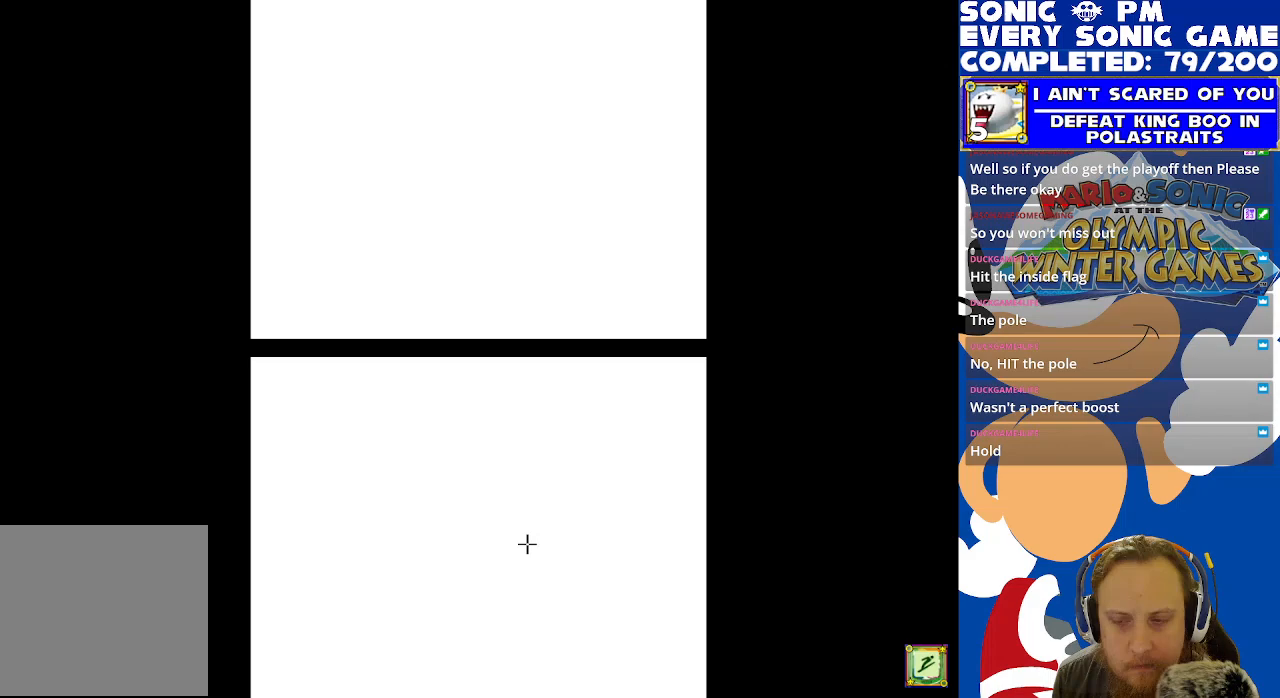
{"buttons": [], "left_stick": "center", "right_stick": "center", "events": []}
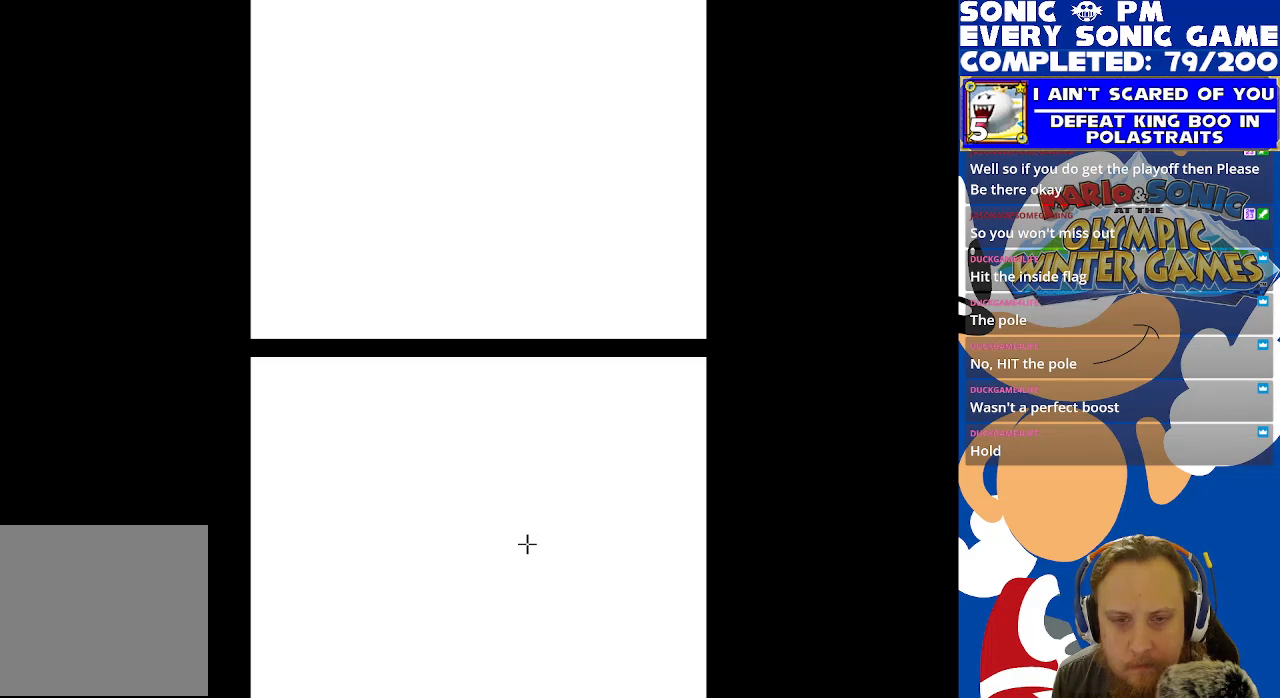
{"buttons": [], "left_stick": "center", "right_stick": "center", "events": []}
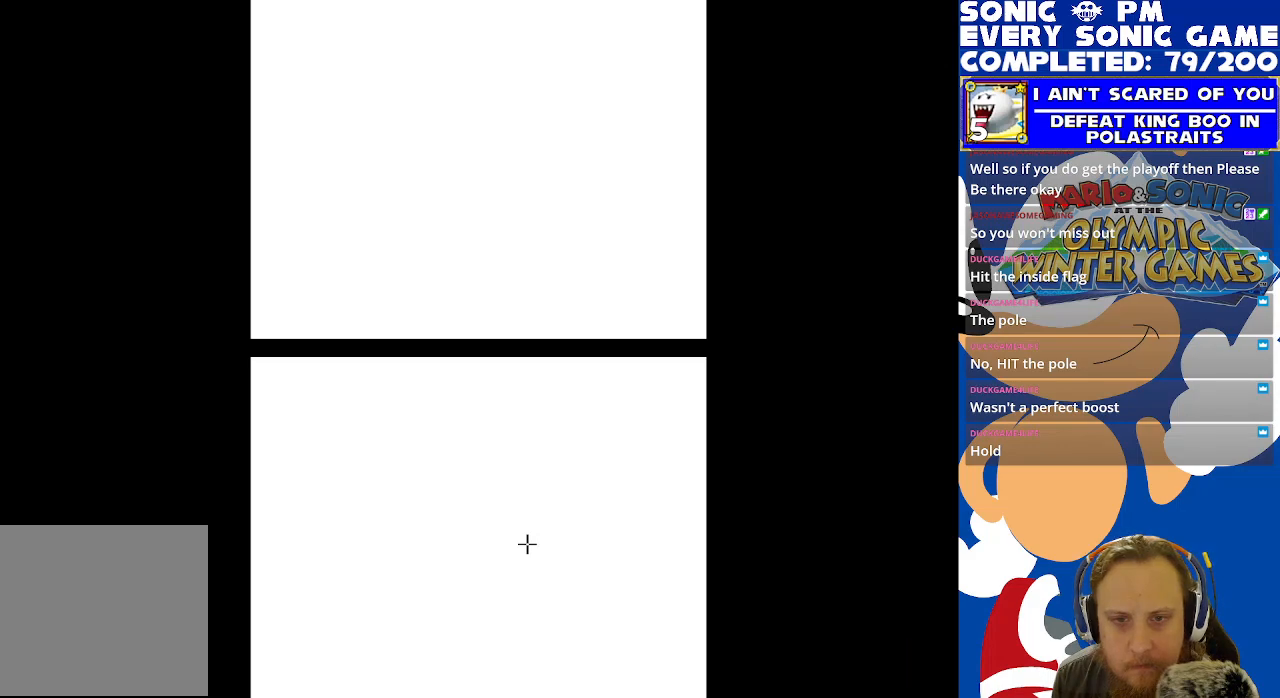
{"buttons": [], "left_stick": "center", "right_stick": "center", "events": []}
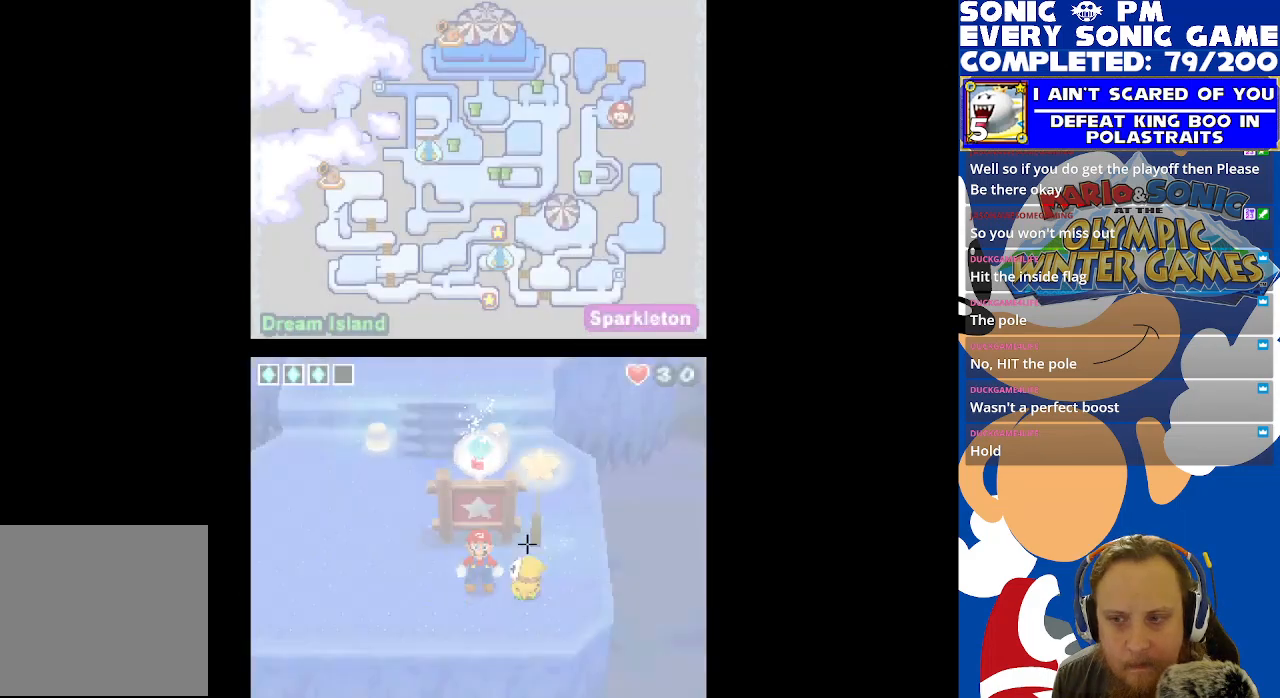
{"buttons": [], "left_stick": "center", "right_stick": "center", "events": []}
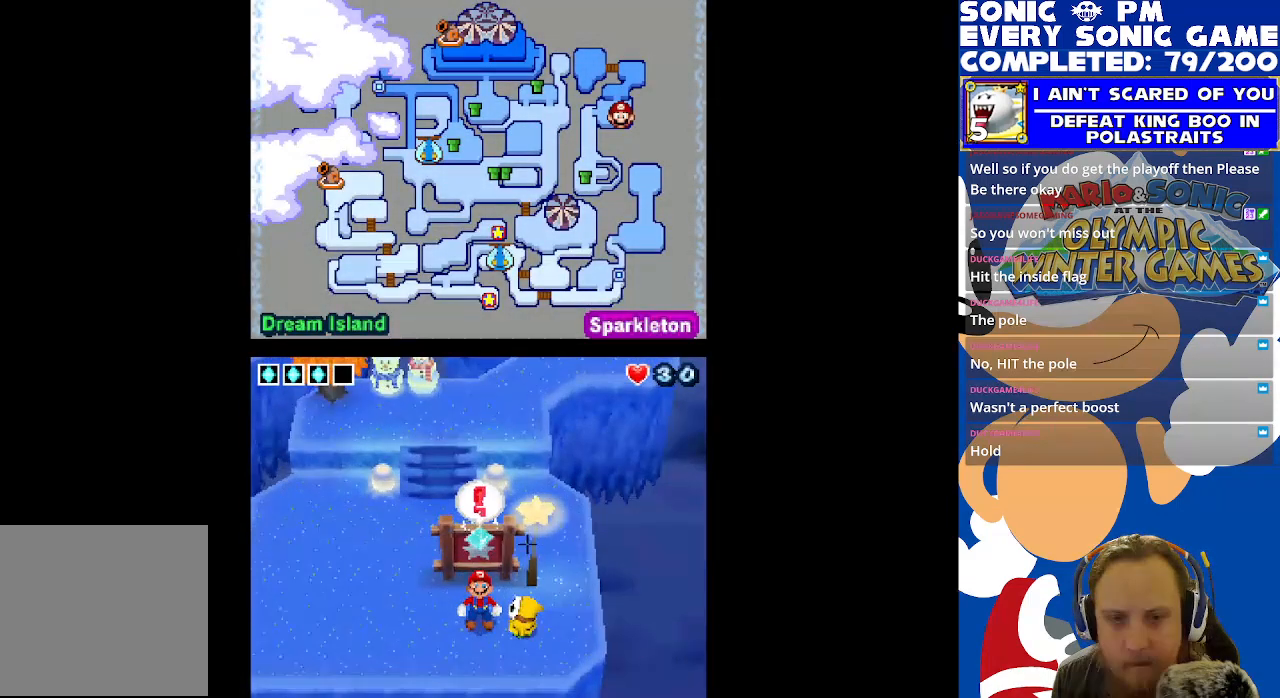
{"buttons": [], "left_stick": "center", "right_stick": "center", "events": [[417, "B", "down"], [500, "B", "up"]]}
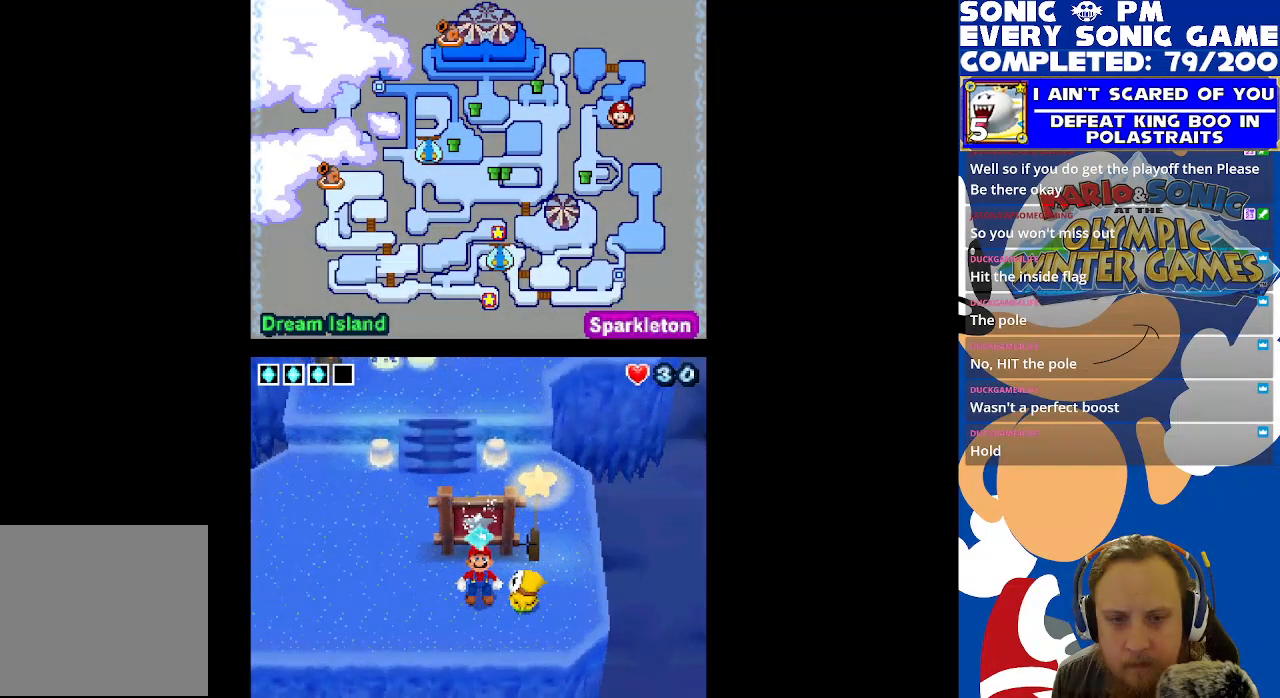
{"buttons": [], "left_stick": "center", "right_stick": "center", "events": []}
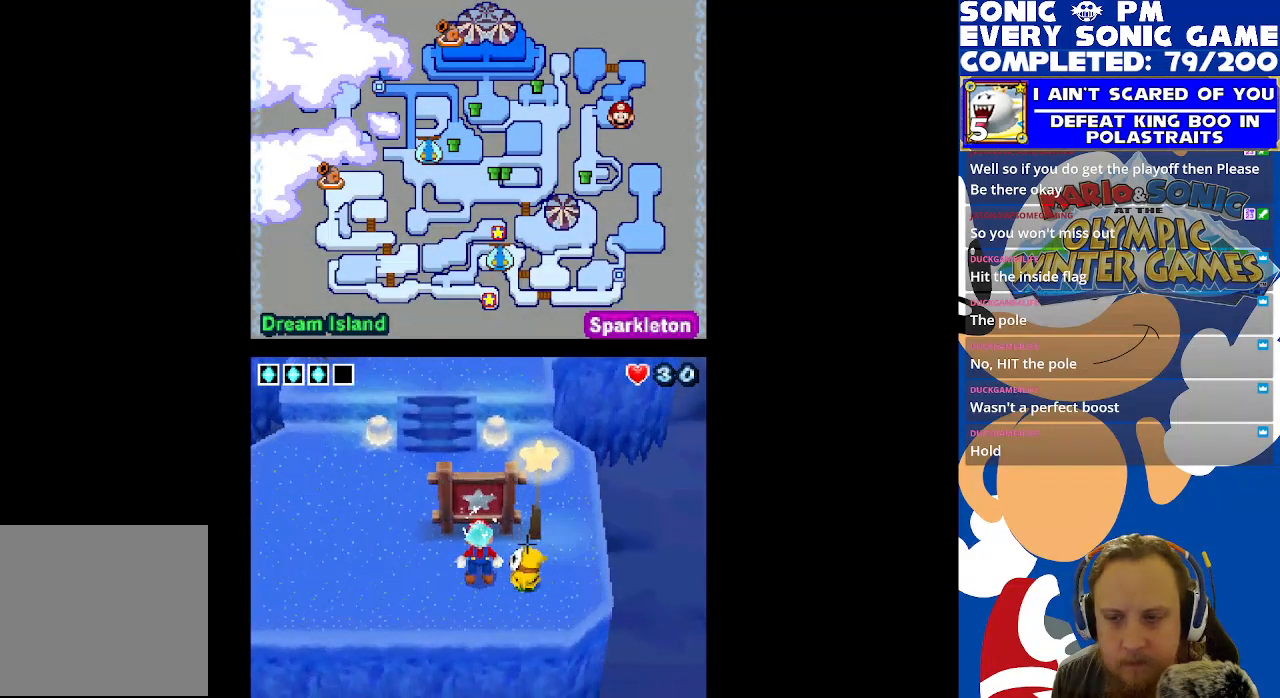
{"buttons": [], "left_stick": "center", "right_stick": "center", "events": []}
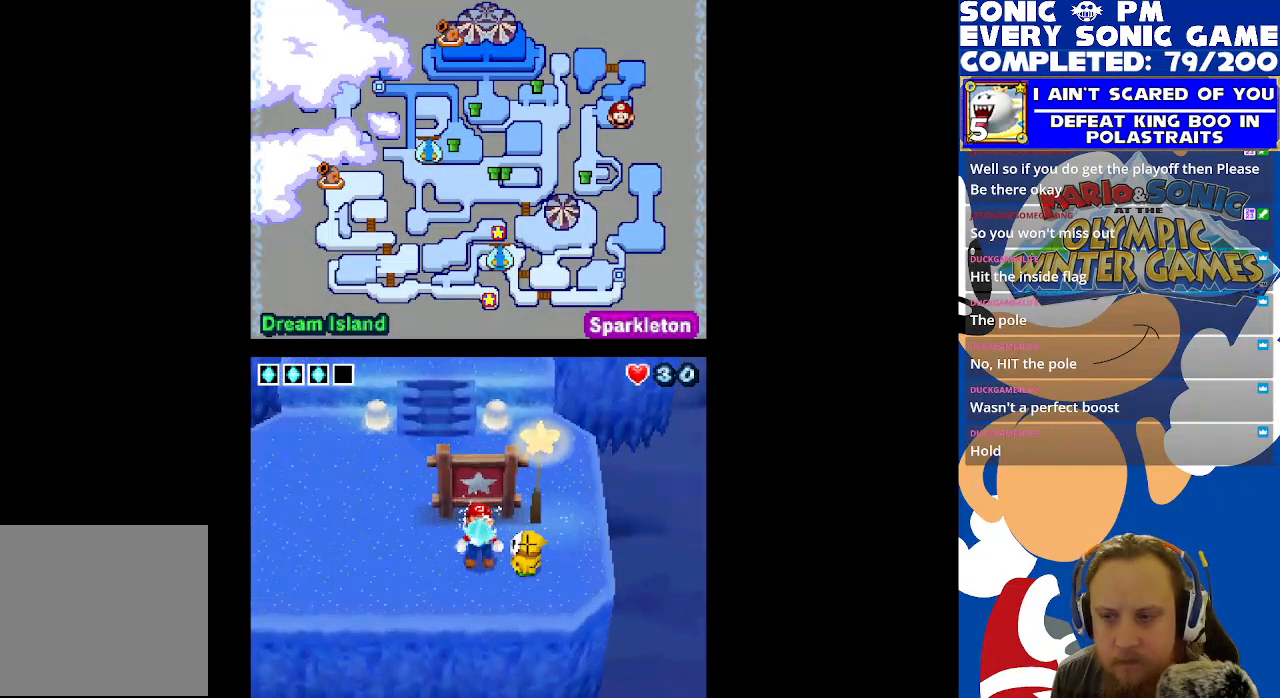
{"buttons": [], "left_stick": "center", "right_stick": "center", "events": []}
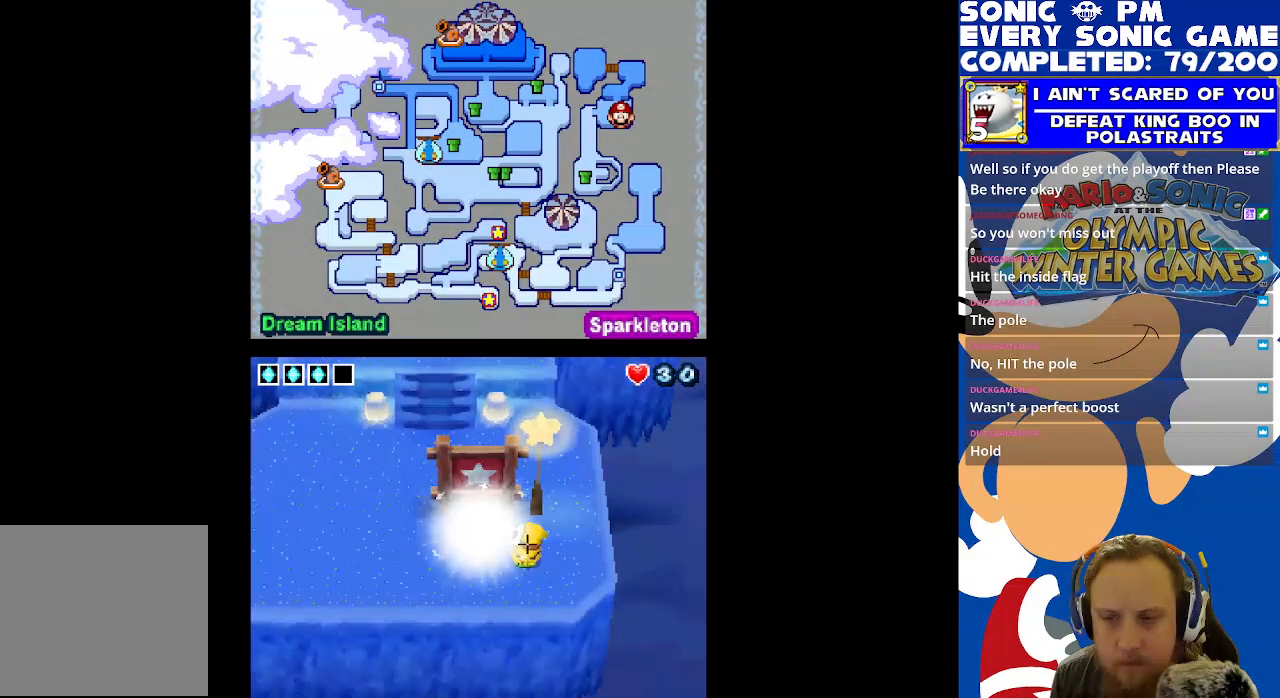
{"buttons": [], "left_stick": "center", "right_stick": "center", "events": []}
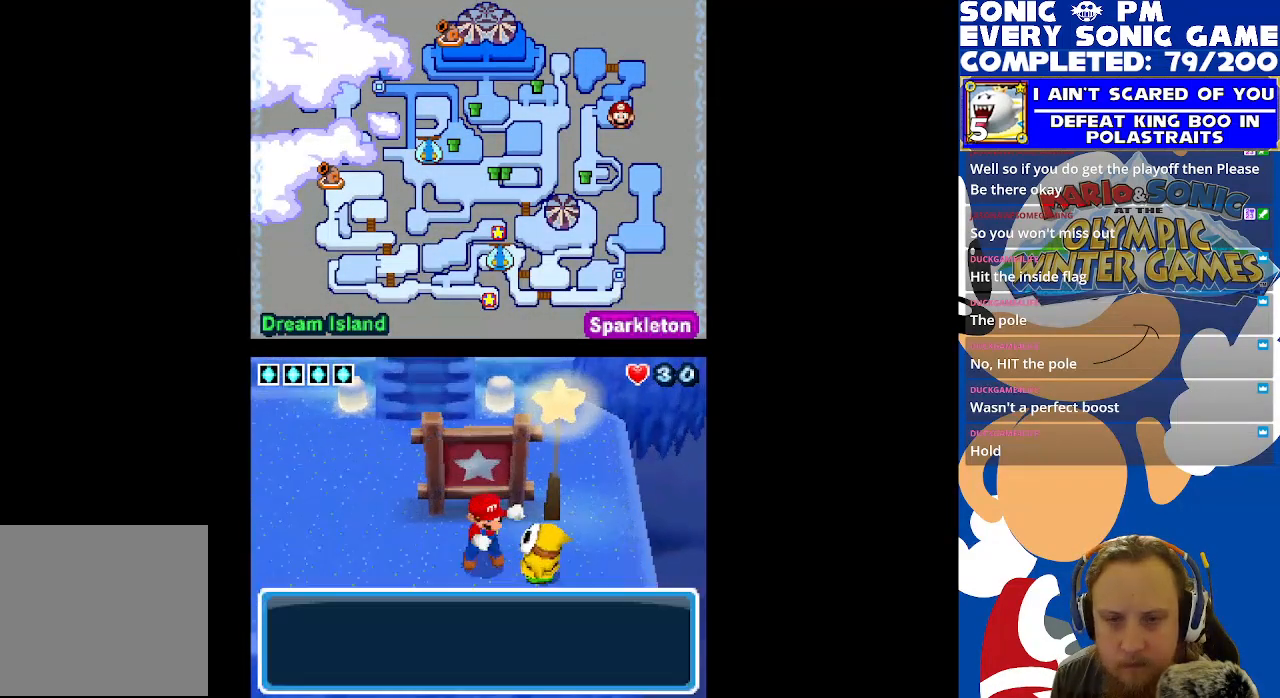
{"buttons": [], "left_stick": "center", "right_stick": "center", "events": [[50, "B", "down"], [167, "B", "up"]]}
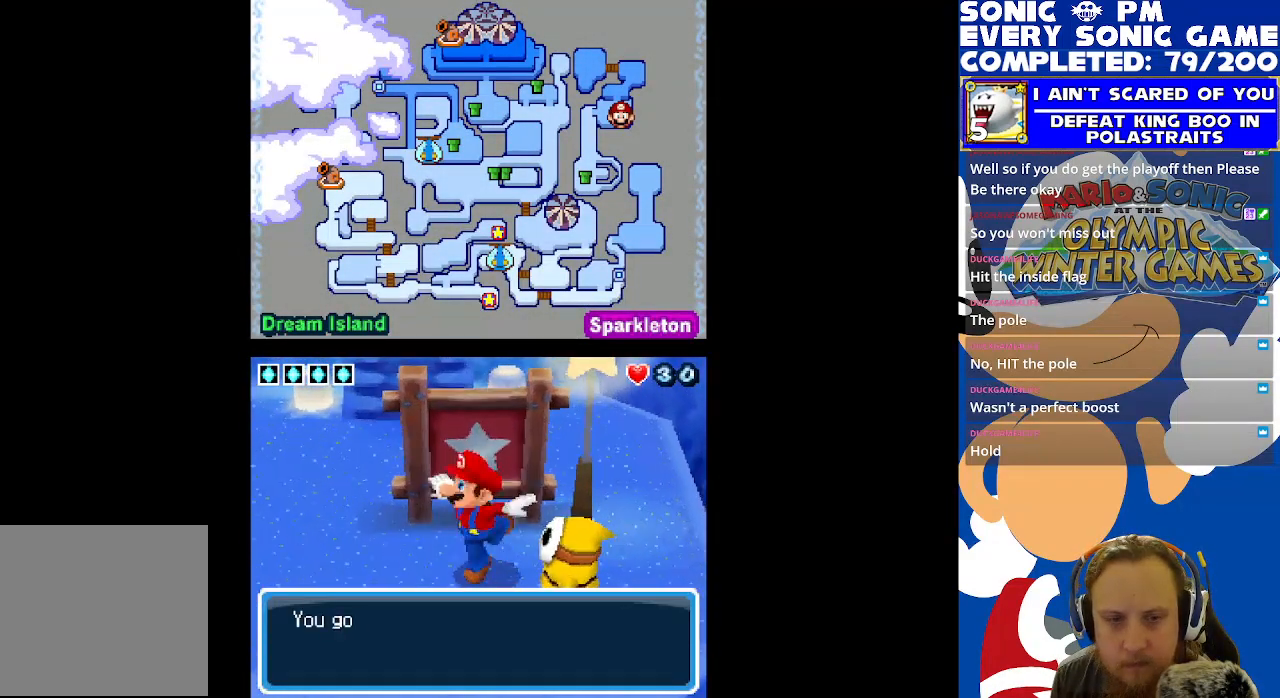
{"buttons": ["B"], "left_stick": "center", "right_stick": "center", "events": [[67, "B", "down"], [167, "B", "up"], [483, "B", "down"]]}
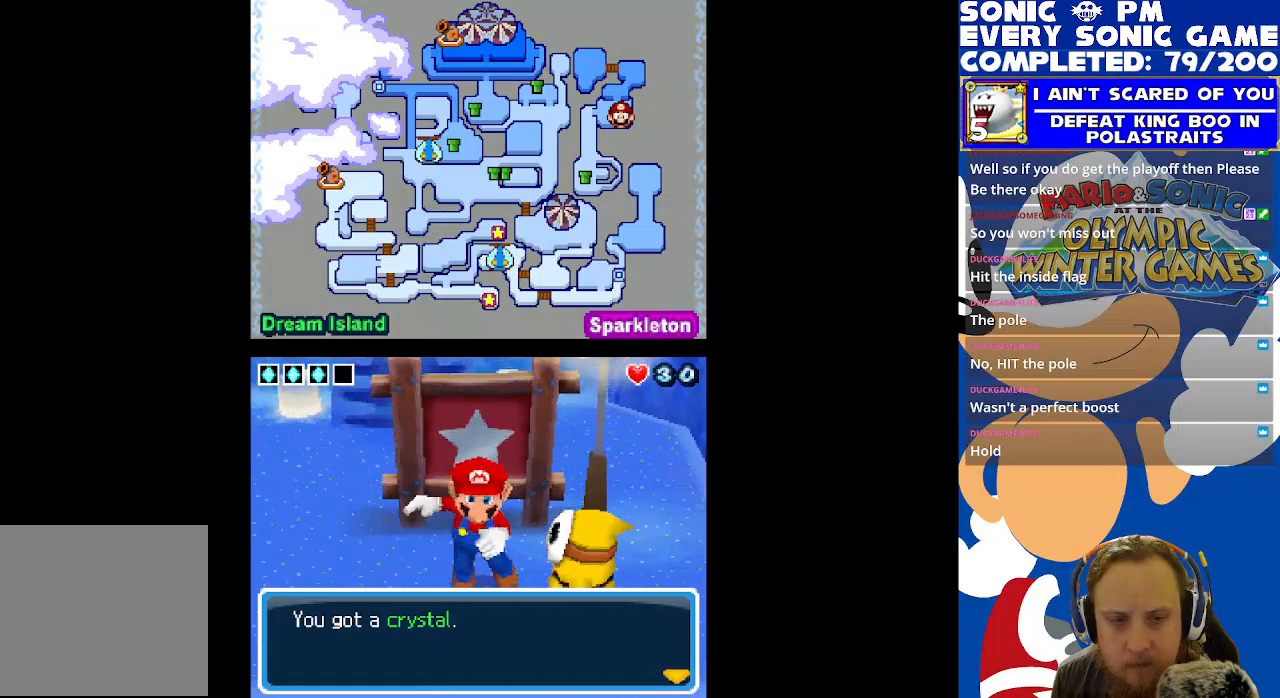
{"buttons": [], "left_stick": "center", "right_stick": "center", "events": [[67, "B", "up"]]}
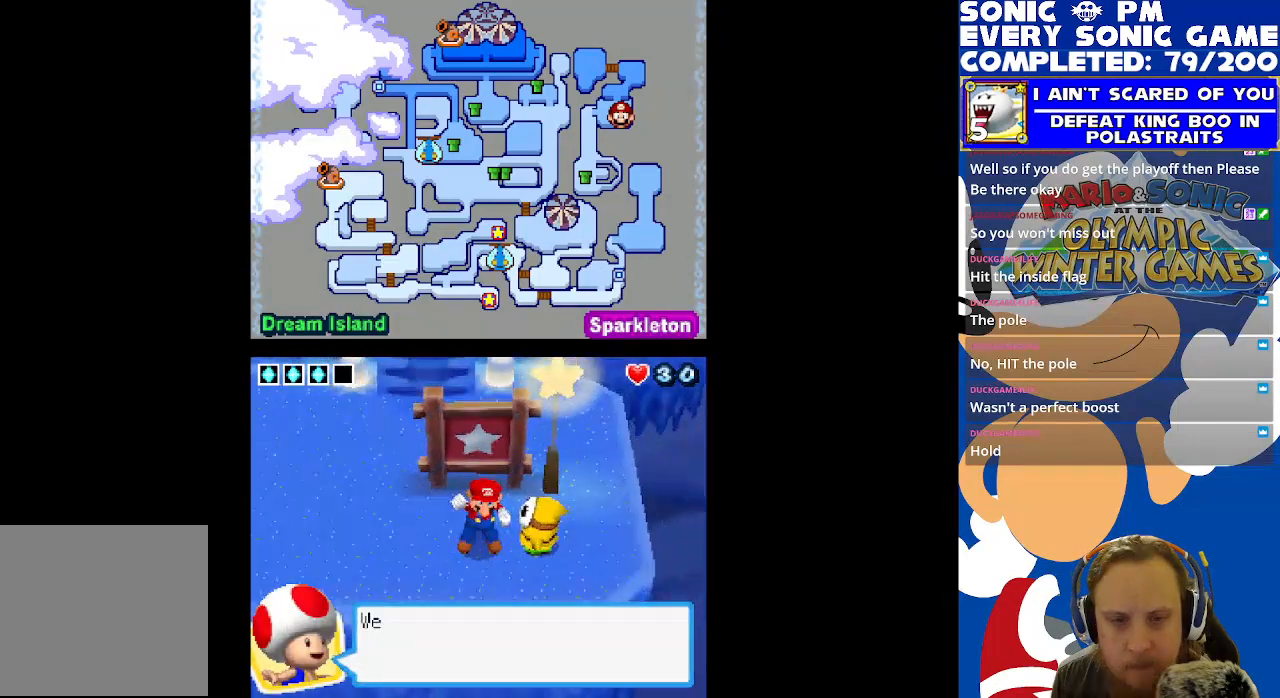
{"buttons": ["B"], "left_stick": "center", "right_stick": "center", "events": [[17, "B", "down"], [117, "B", "up"], [500, "B", "down"]]}
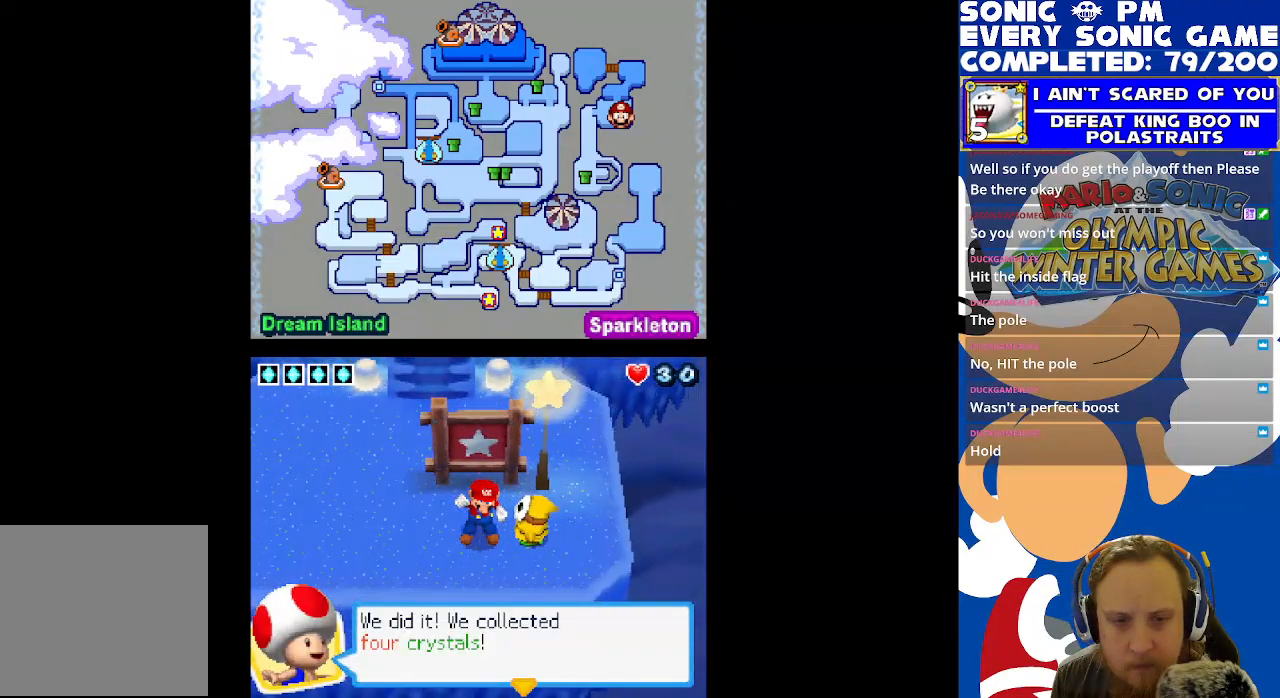
{"buttons": [], "left_stick": "center", "right_stick": "center", "events": [[83, "B", "up"]]}
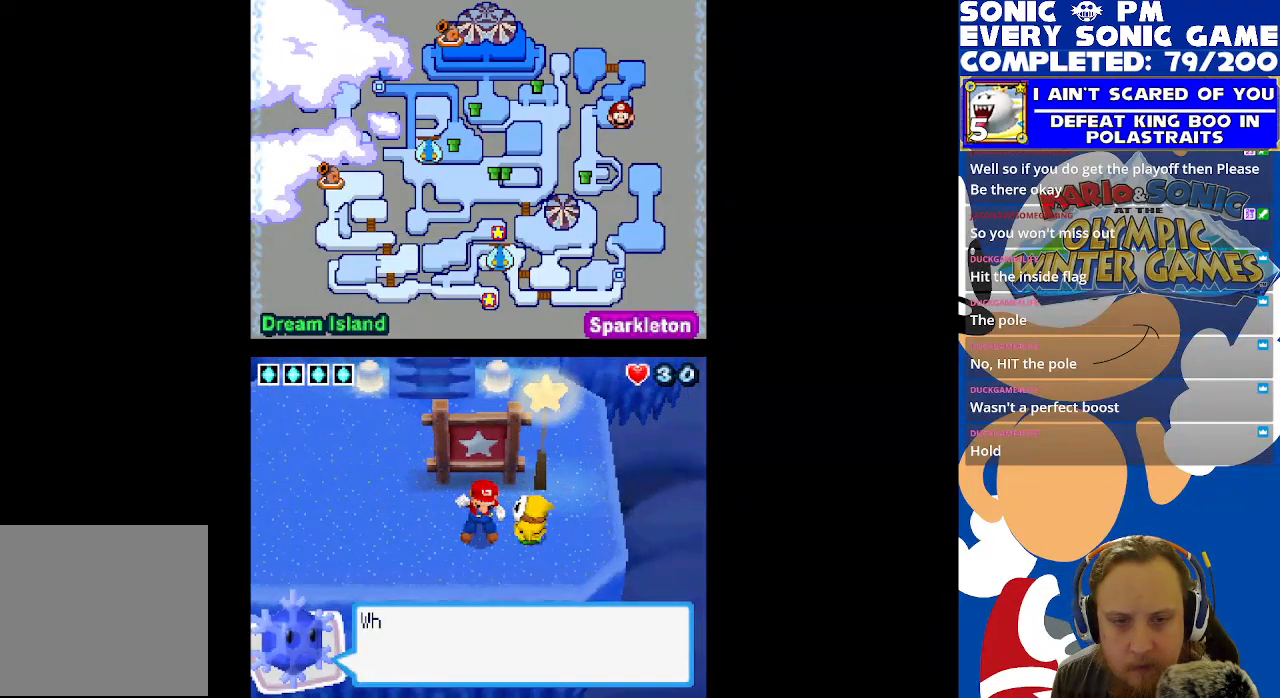
{"buttons": [], "left_stick": "center", "right_stick": "center", "events": [[67, "B", "down"], [150, "B", "up"]]}
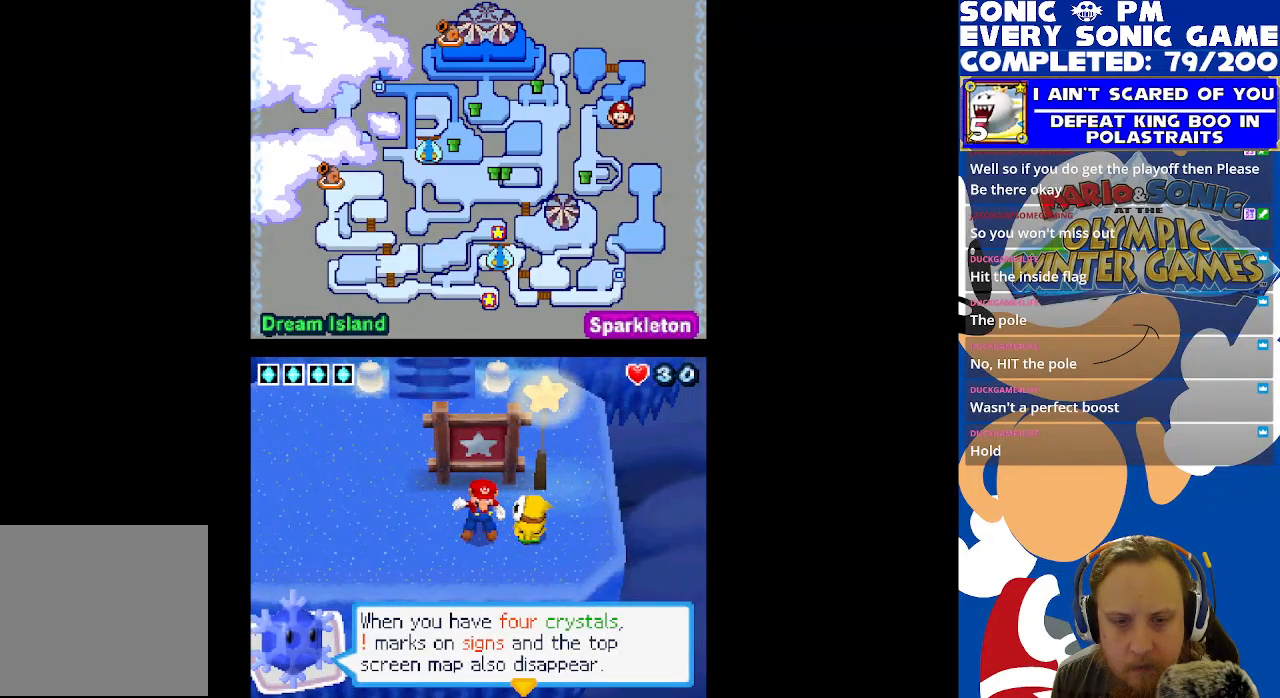
{"buttons": ["B"], "left_stick": "center", "right_stick": "center", "events": [[500, "B", "down"]]}
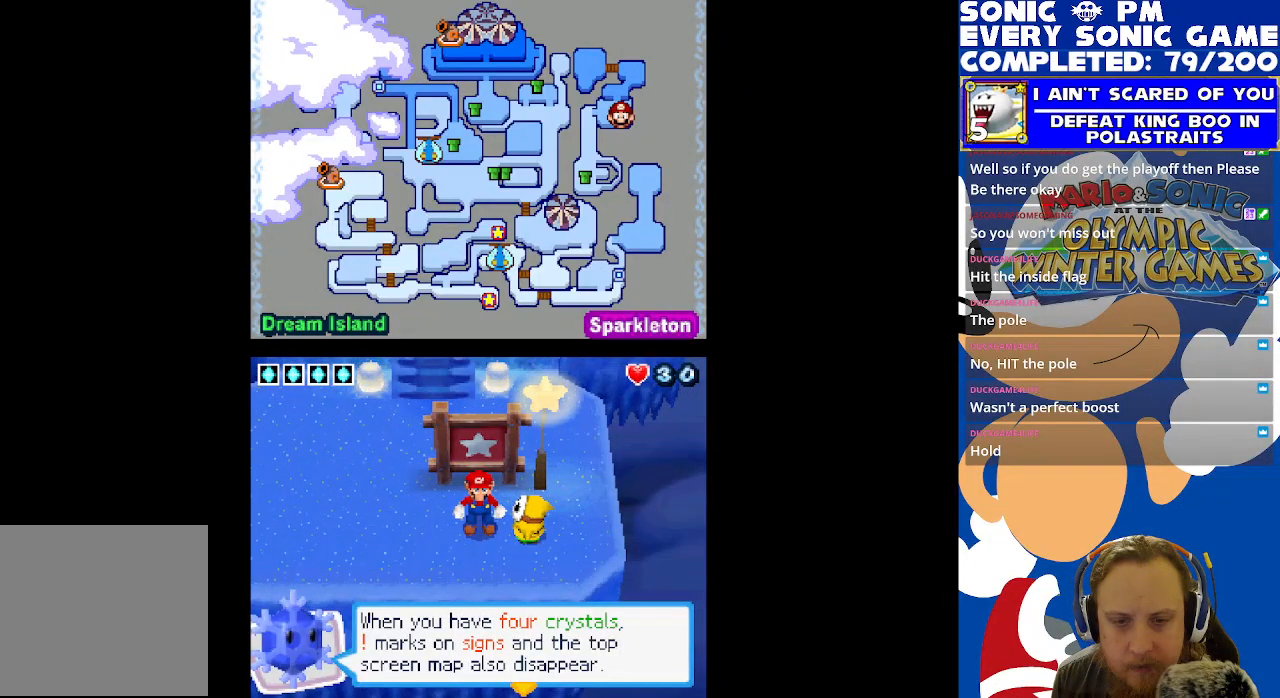
{"buttons": ["B"], "left_stick": "center", "right_stick": "center", "events": [[100, "B", "up"], [433, "B", "down"]]}
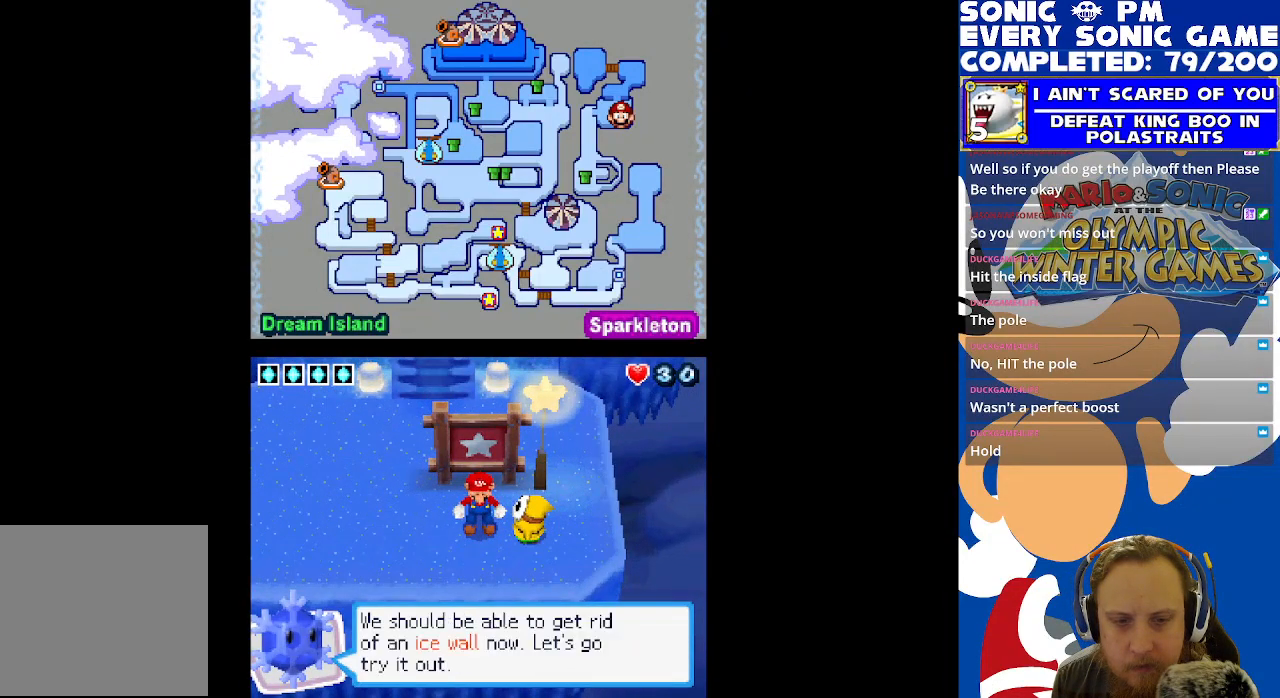
{"buttons": ["B"], "left_stick": "center", "right_stick": "center", "events": [[50, "B", "up"], [483, "B", "down"]]}
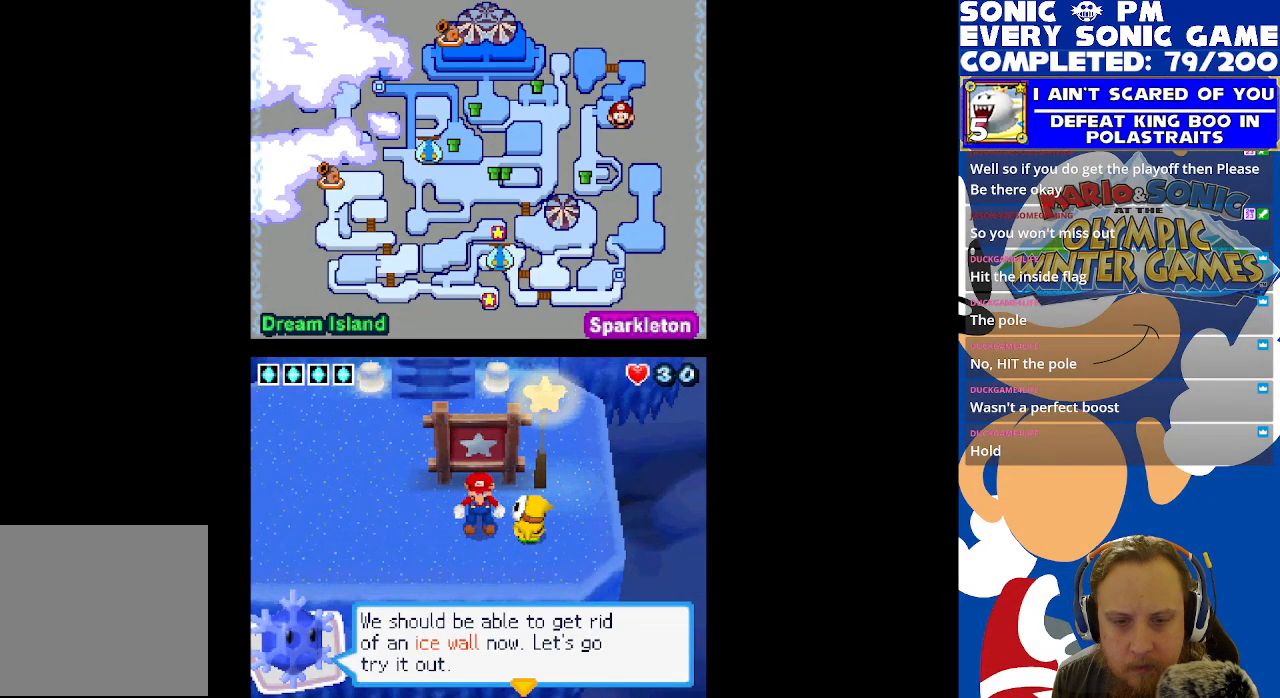
{"buttons": [], "left_stick": "center", "right_stick": "center", "events": [[83, "B", "up"]]}
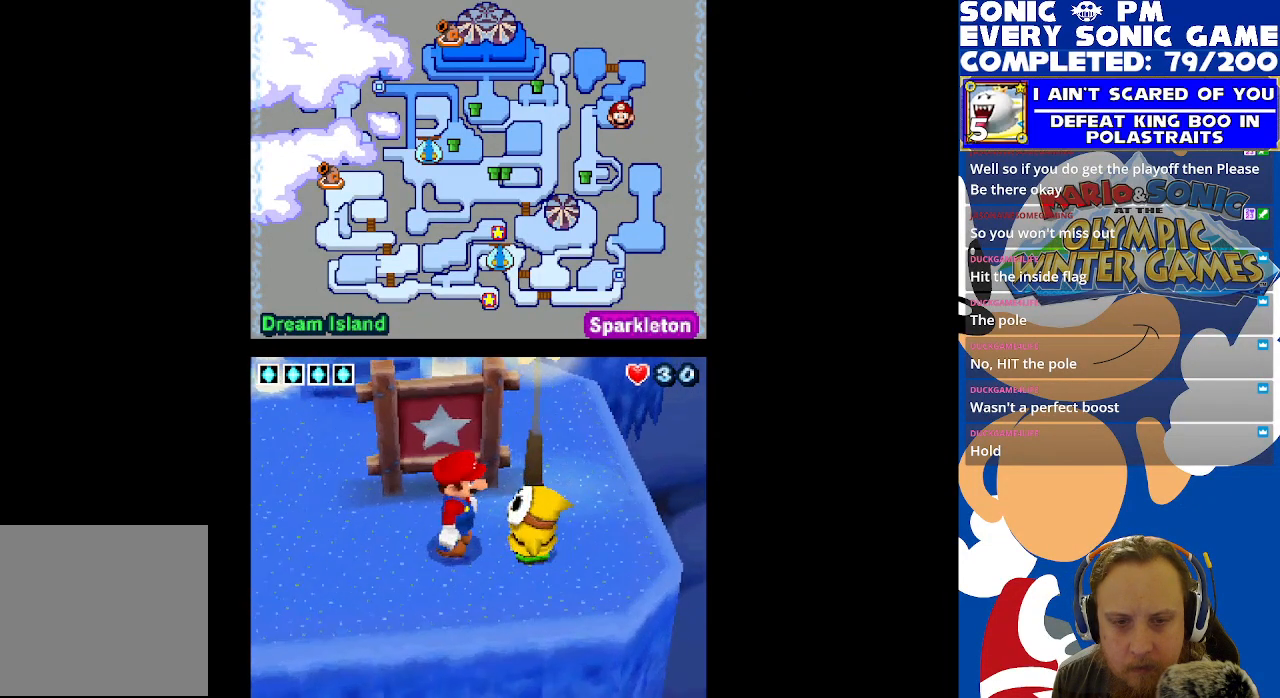
{"buttons": [], "left_stick": "center", "right_stick": "center", "events": []}